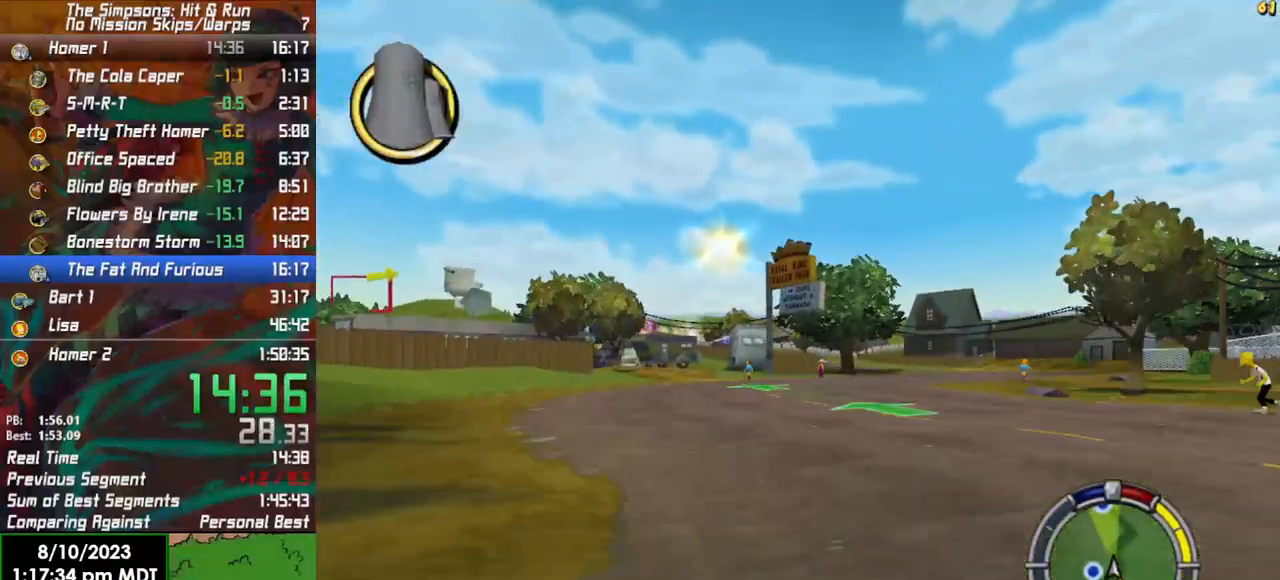
Gameplay with a controller (Xbox layout); each line is a JSON object with the inputs held at the frame after it. "events" lists button and stick changes between this image and that frame as [ms after this image, input, new state], when the widget could be followed in between.
{"buttons": ["R2"], "left_stick": "left", "right_stick": "center", "events": [[283, "left_stick", "center"], [417, "left_stick", "left"]]}
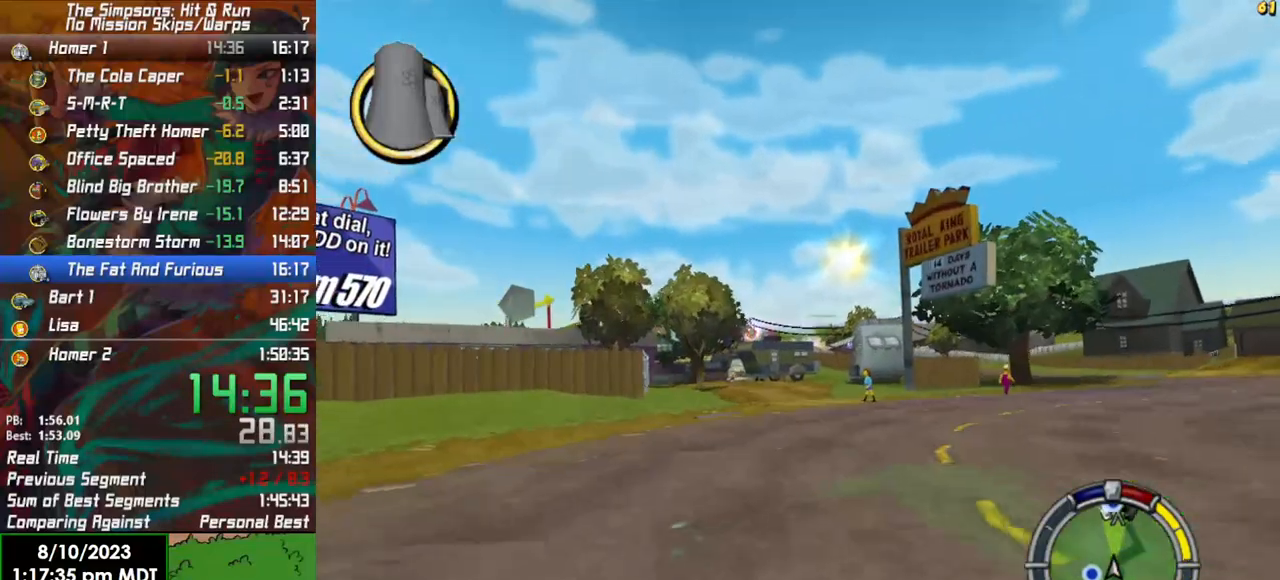
{"buttons": ["R2"], "left_stick": "left", "right_stick": "center", "events": [[300, "left_stick", "center"], [483, "left_stick", "left"]]}
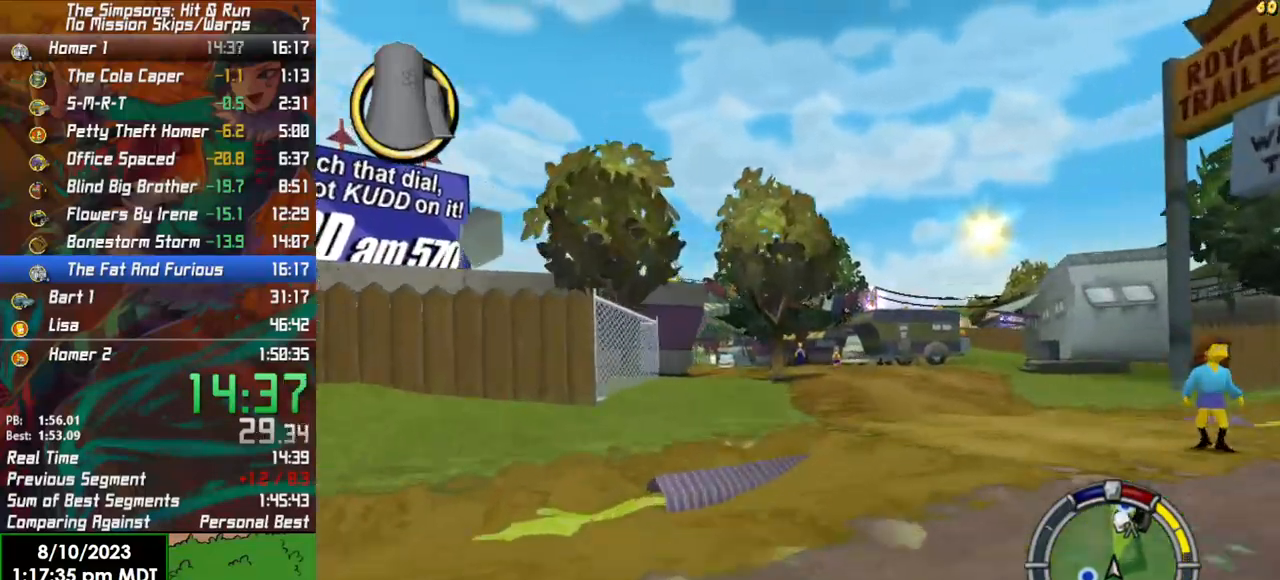
{"buttons": ["R2"], "left_stick": "left", "right_stick": "center", "events": []}
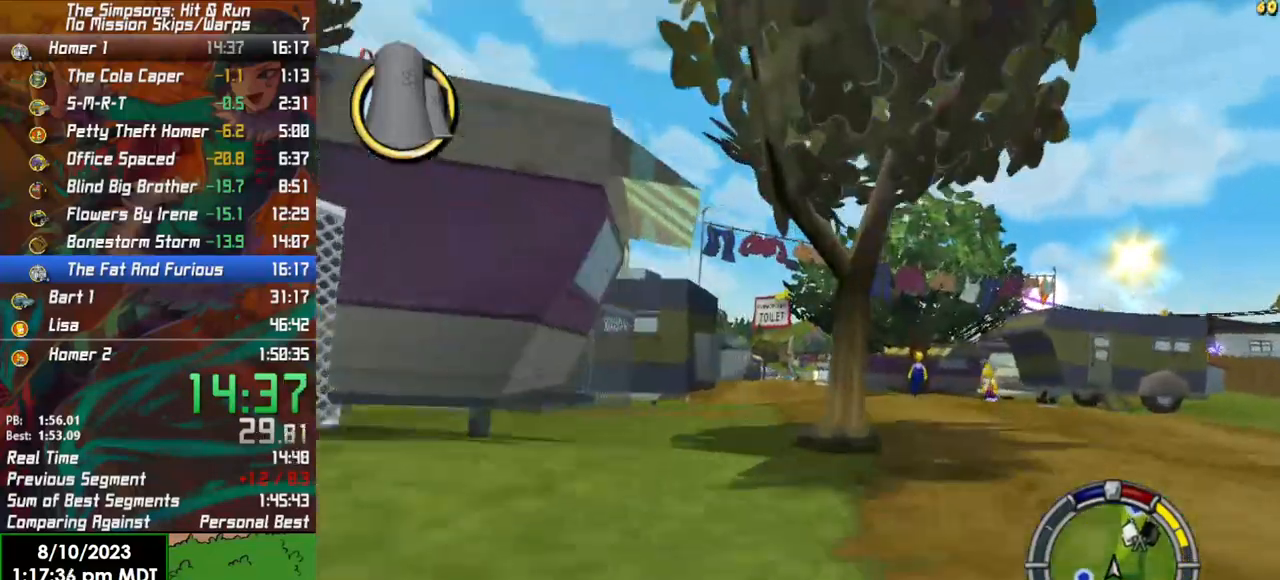
{"buttons": ["R2"], "left_stick": "left", "right_stick": "center", "events": []}
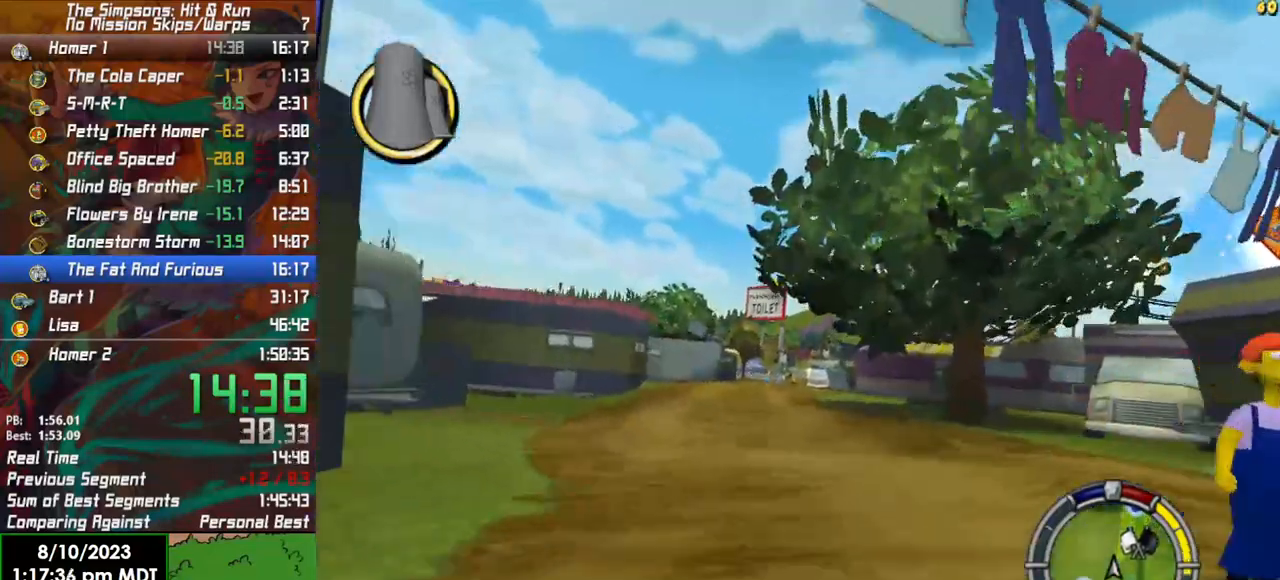
{"buttons": ["R2"], "left_stick": "center", "right_stick": "center", "events": [[33, "left_stick", "center"]]}
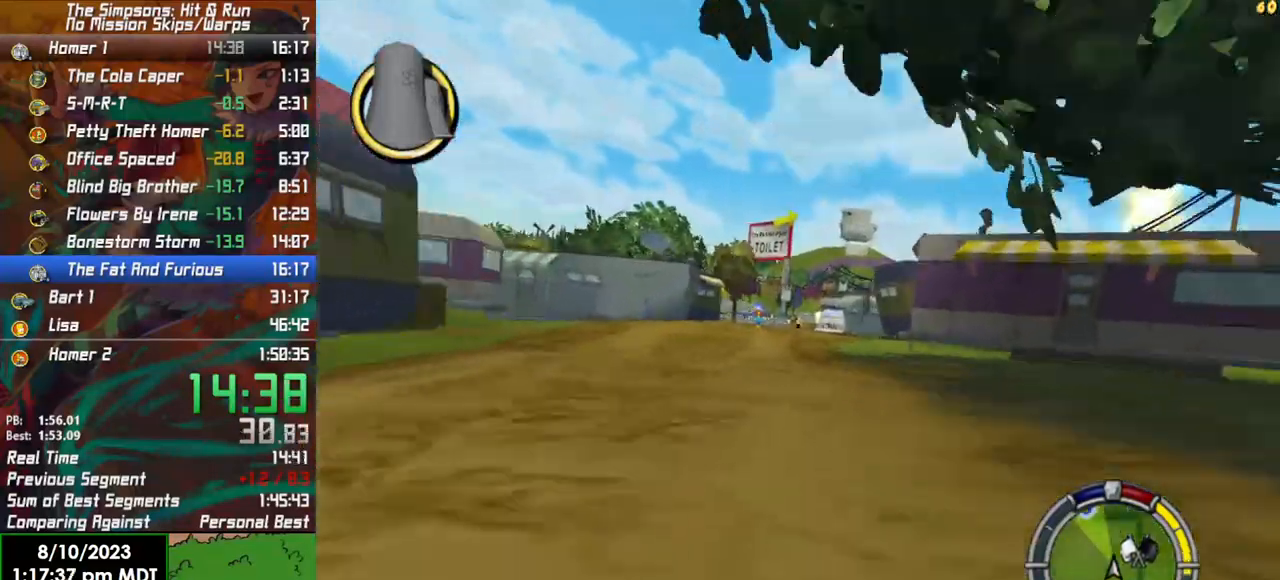
{"buttons": ["R2"], "left_stick": "left", "right_stick": "center", "events": [[383, "left_stick", "left"]]}
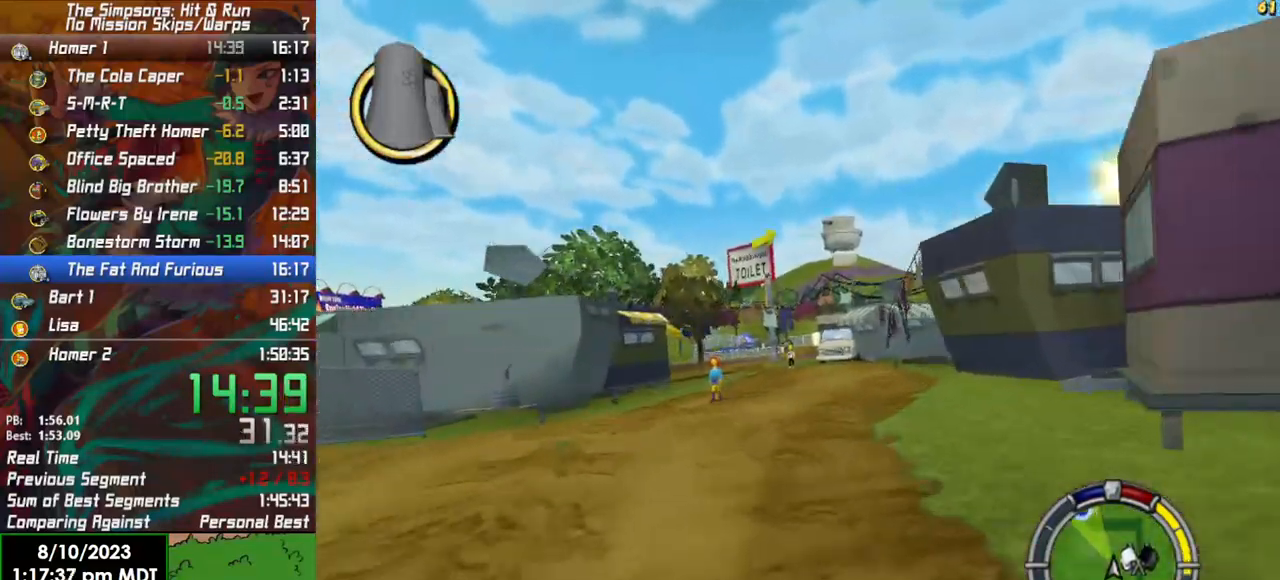
{"buttons": ["R2"], "left_stick": "left", "right_stick": "center", "events": [[450, "left_stick", "center"], [500, "left_stick", "left"]]}
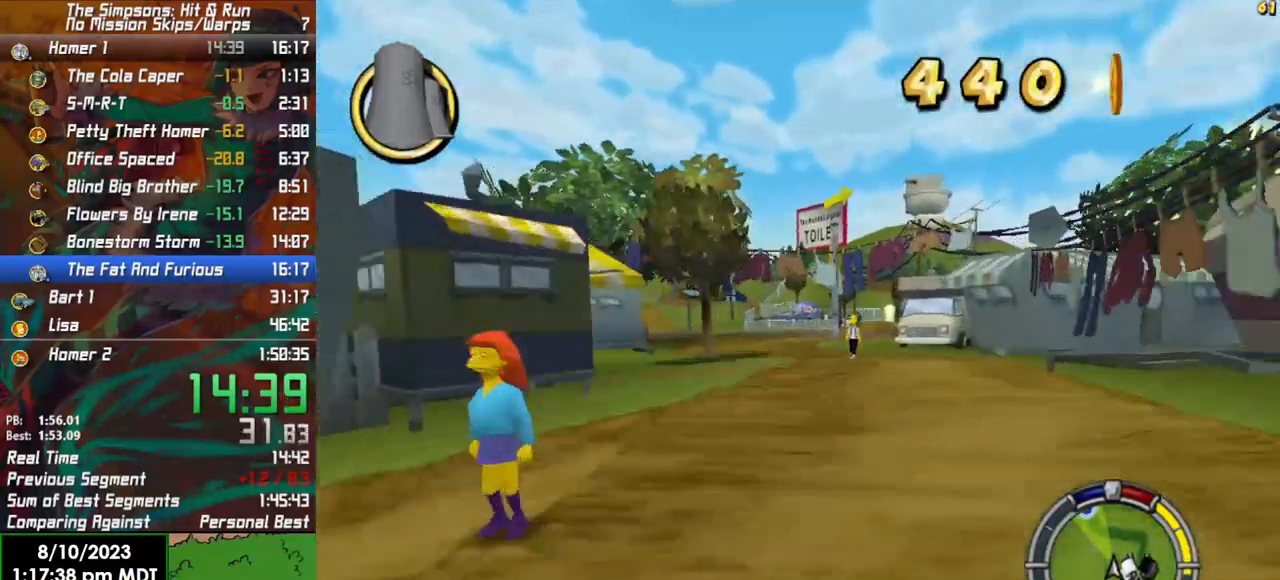
{"buttons": ["R2"], "left_stick": "center", "right_stick": "center", "events": [[500, "left_stick", "center"]]}
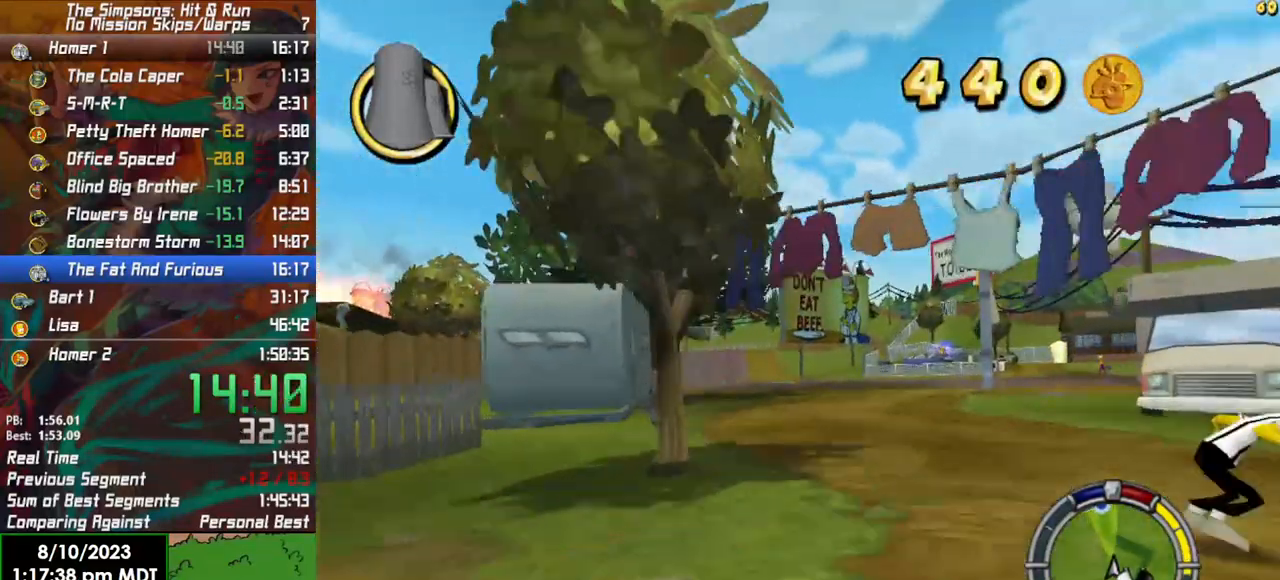
{"buttons": ["R2"], "left_stick": "center", "right_stick": "center", "events": []}
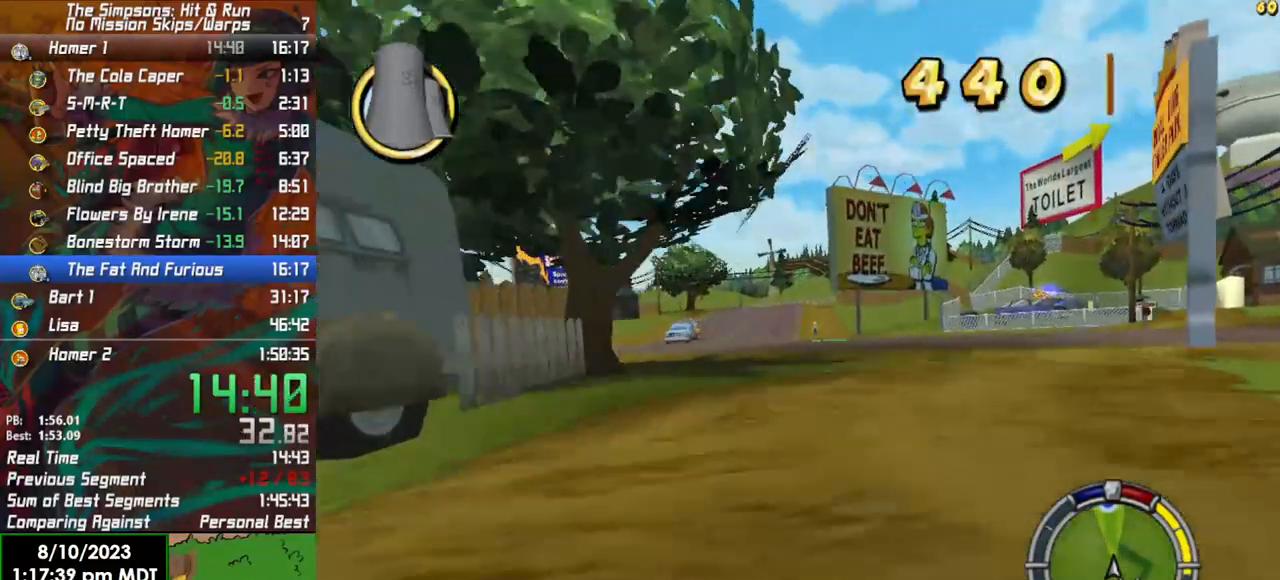
{"buttons": ["R2"], "left_stick": "left", "right_stick": "center", "events": [[217, "left_stick", "left"]]}
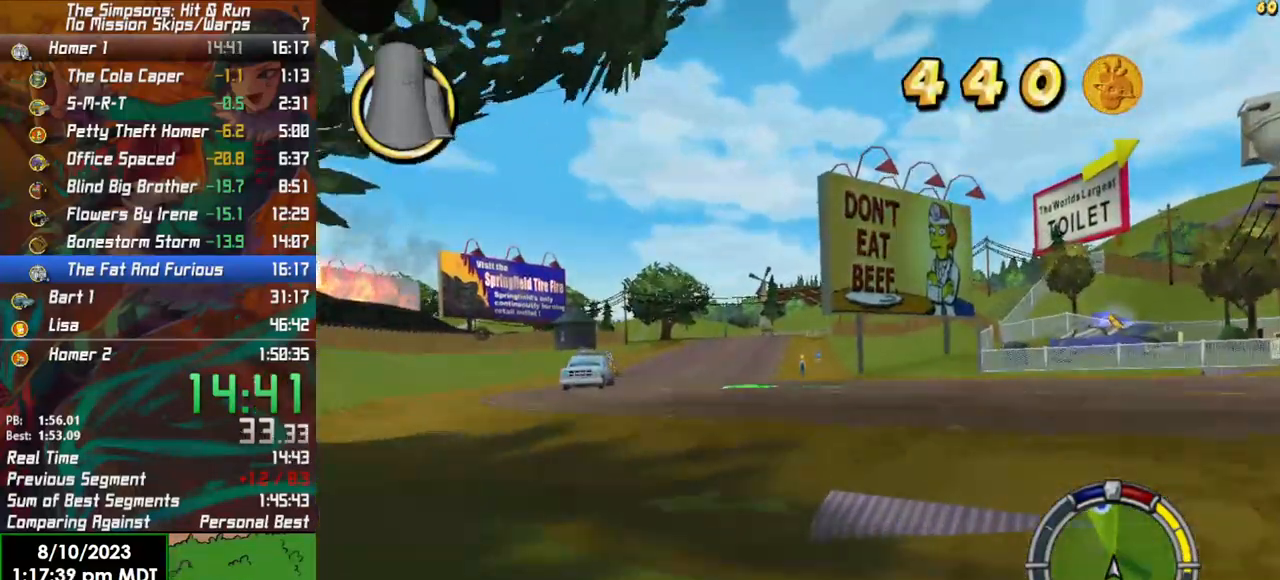
{"buttons": ["R2"], "left_stick": "center", "right_stick": "center", "events": [[133, "left_stick", "center"]]}
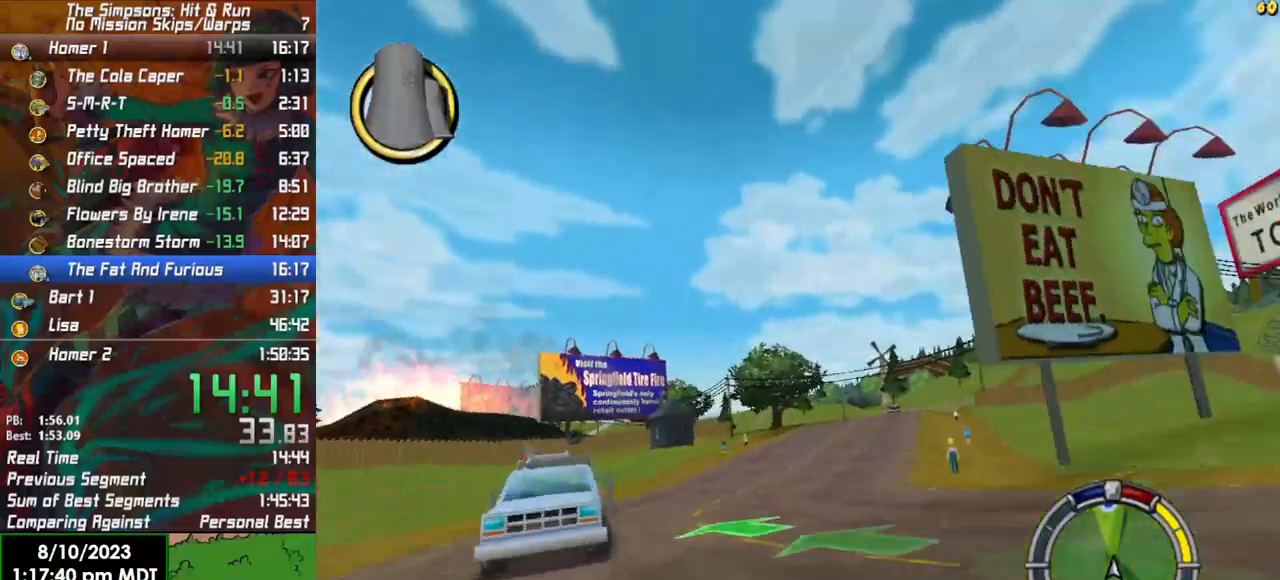
{"buttons": ["R2"], "left_stick": "center", "right_stick": "center", "events": [[83, "left_stick", "right"], [417, "left_stick", "center"]]}
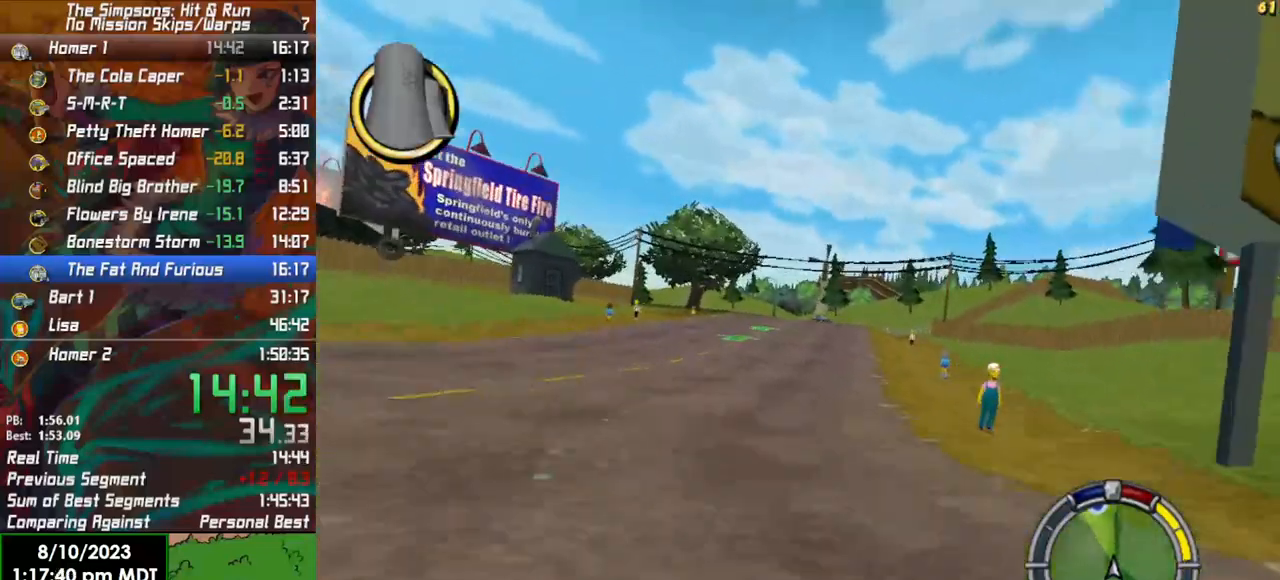
{"buttons": ["R2"], "left_stick": "center", "right_stick": "center", "events": []}
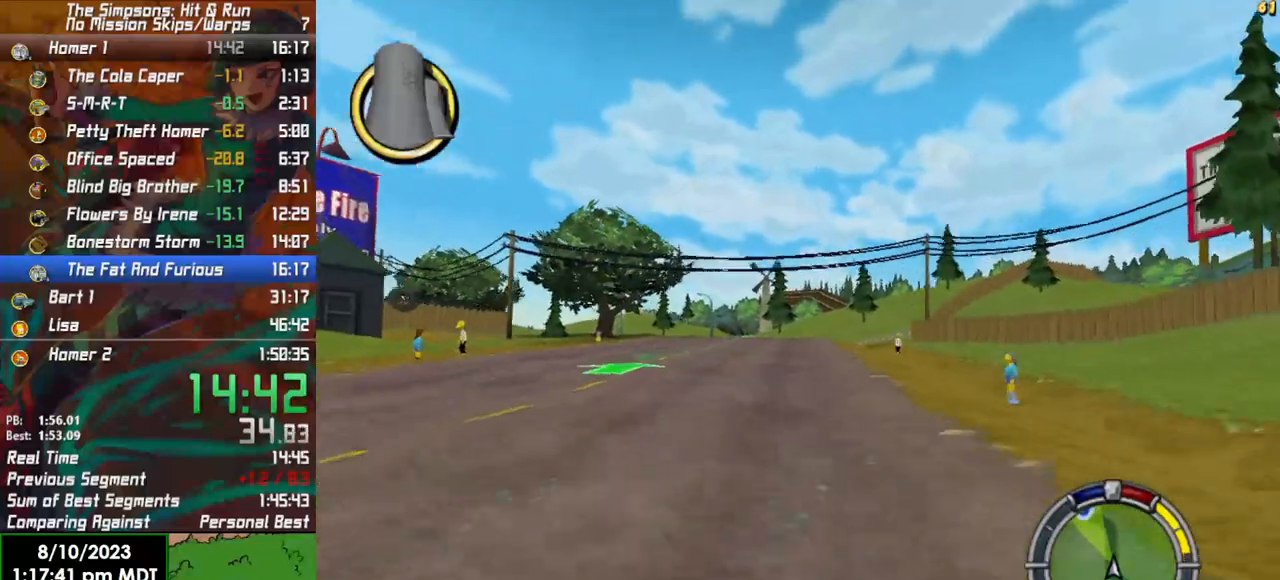
{"buttons": ["R2"], "left_stick": "center", "right_stick": "down", "events": [[283, "right_stick", "down"]]}
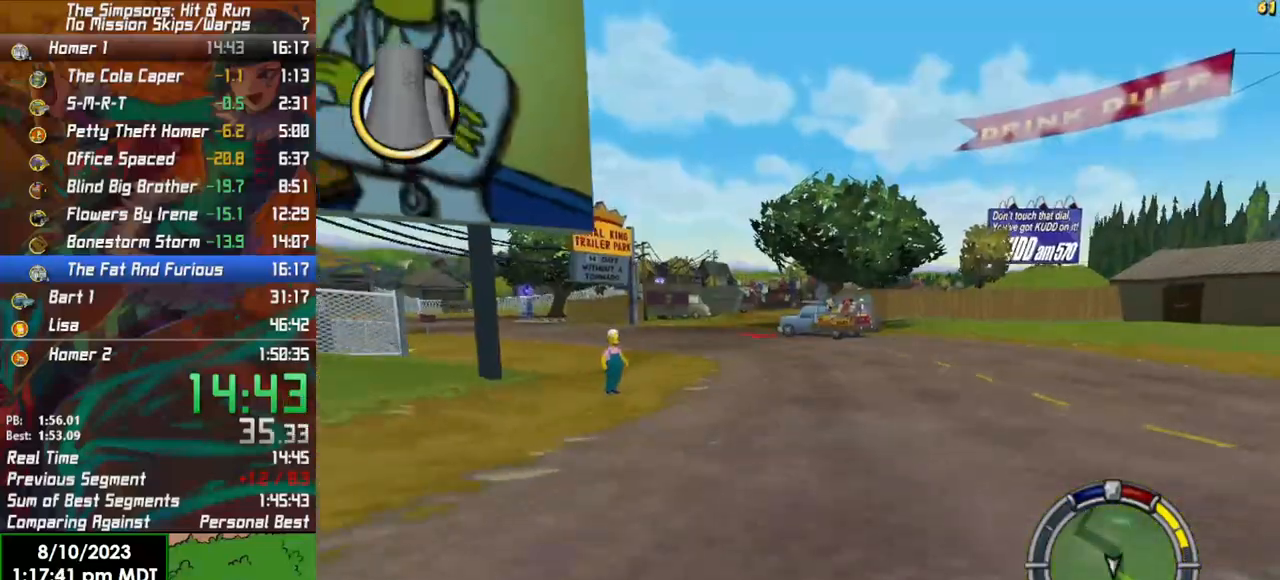
{"buttons": ["R2"], "left_stick": "left", "right_stick": "center", "events": [[67, "right_stick", "center"], [117, "left_stick", "left"]]}
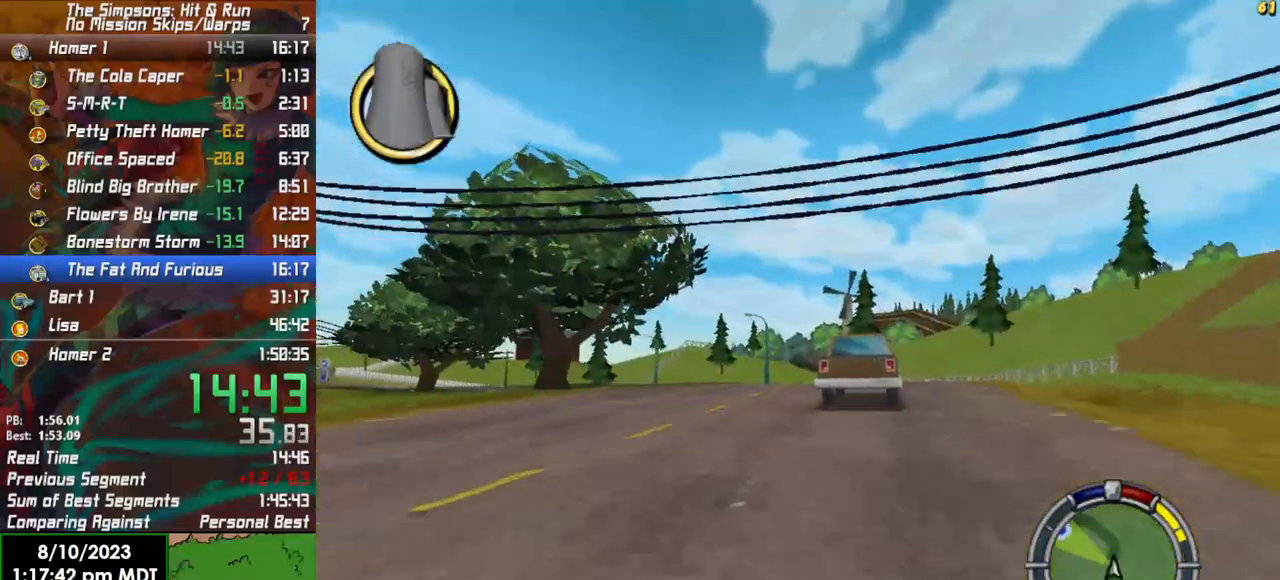
{"buttons": ["R2"], "left_stick": "center", "right_stick": "center", "events": [[417, "left_stick", "center"]]}
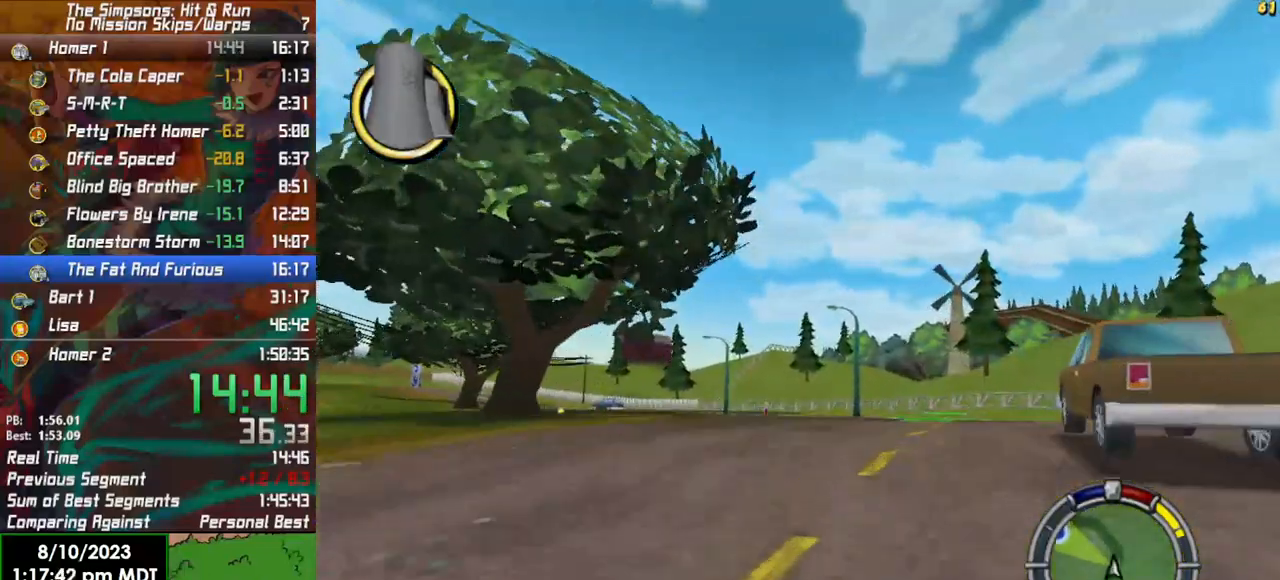
{"buttons": ["R2"], "left_stick": "left", "right_stick": "center", "events": [[83, "left_stick", "left"]]}
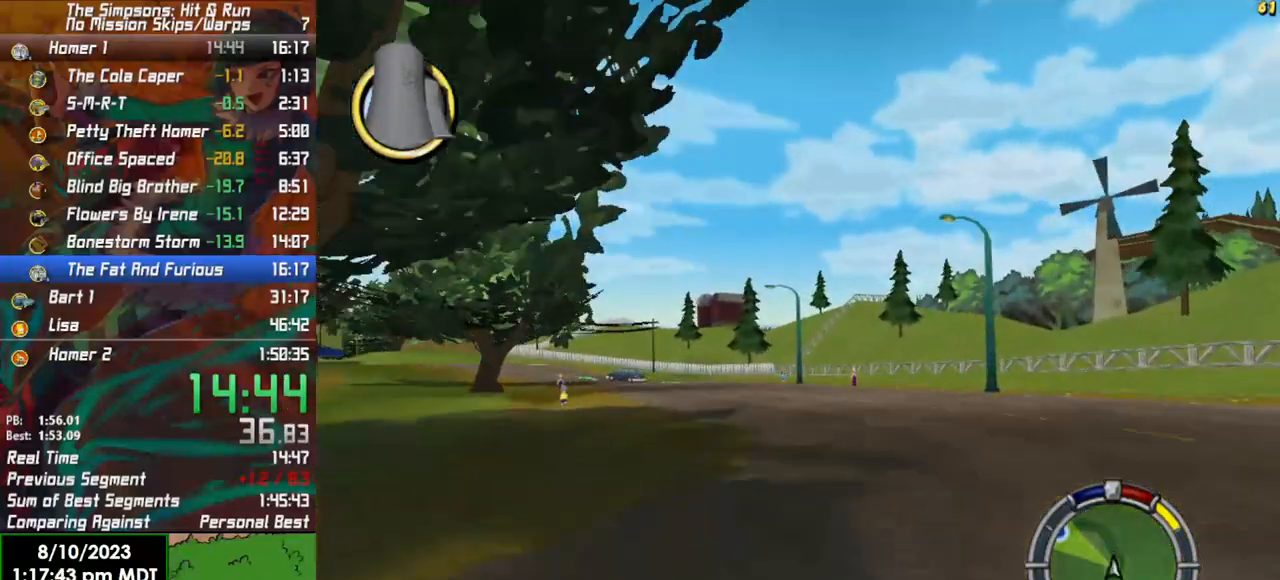
{"buttons": ["R2"], "left_stick": "center", "right_stick": "center", "events": [[50, "left_stick", "center"], [183, "left_stick", "left"], [500, "left_stick", "center"]]}
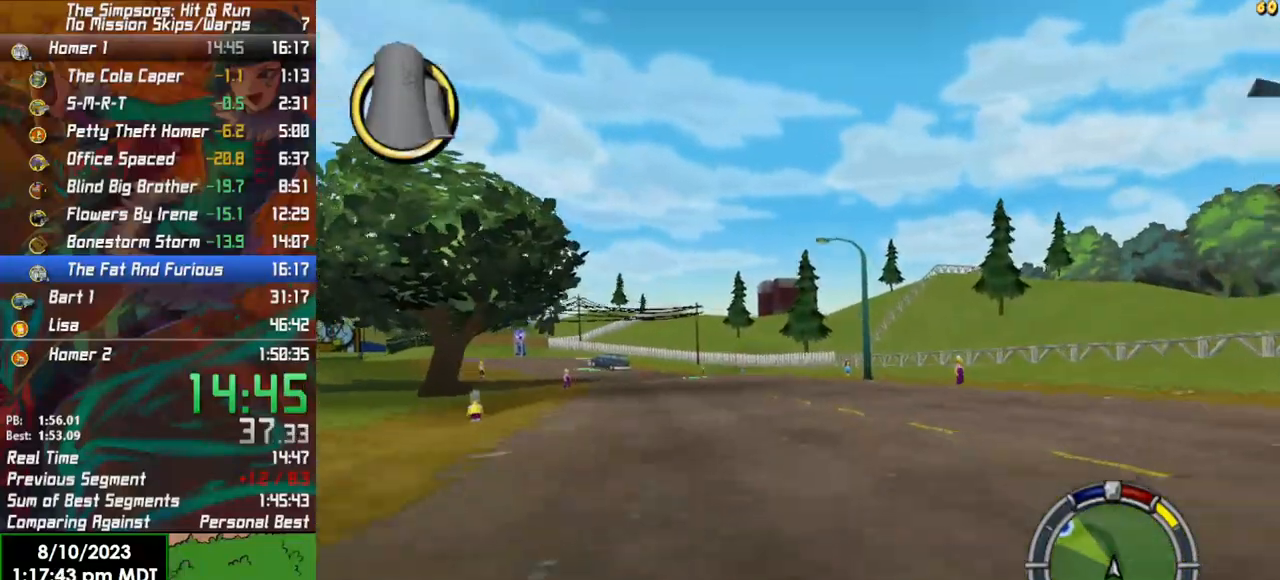
{"buttons": ["R2"], "left_stick": "left", "right_stick": "center", "events": [[200, "left_stick", "left"]]}
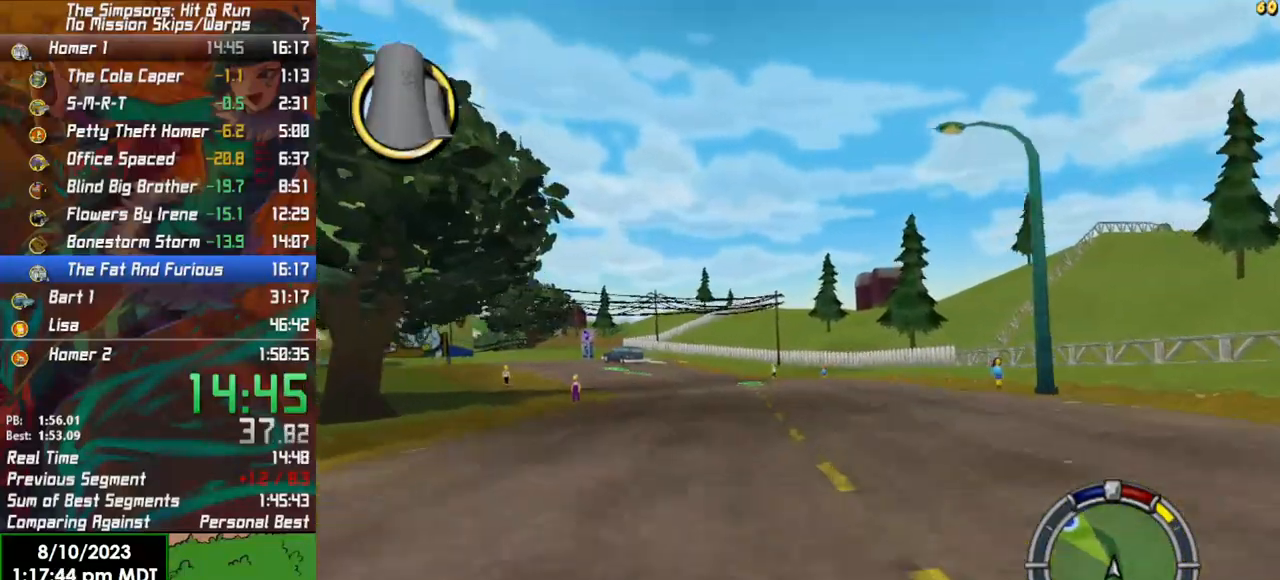
{"buttons": ["R2"], "left_stick": "left", "right_stick": "center", "events": []}
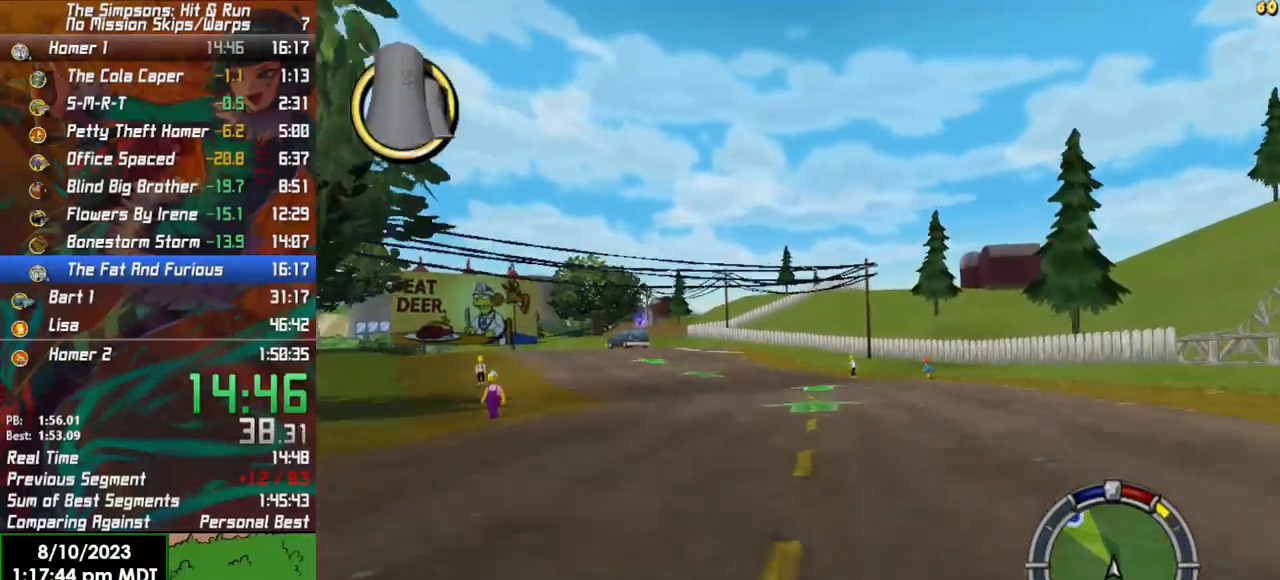
{"buttons": ["R2"], "left_stick": "center", "right_stick": "center", "events": [[250, "left_stick", "center"]]}
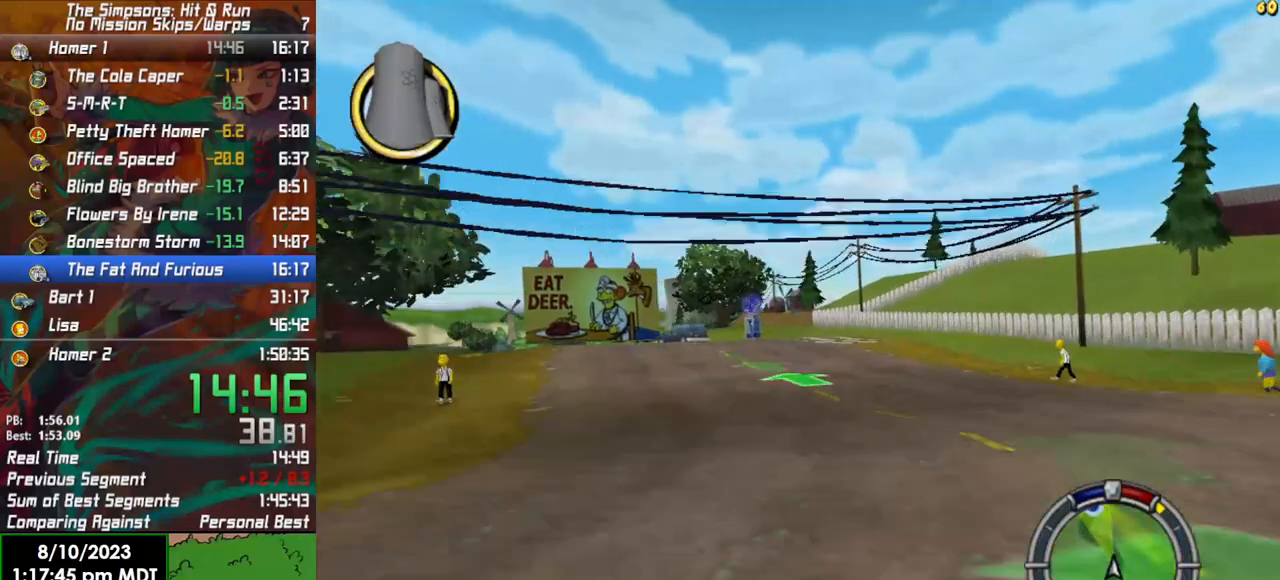
{"buttons": ["R2"], "left_stick": "left", "right_stick": "center", "events": [[33, "left_stick", "left"]]}
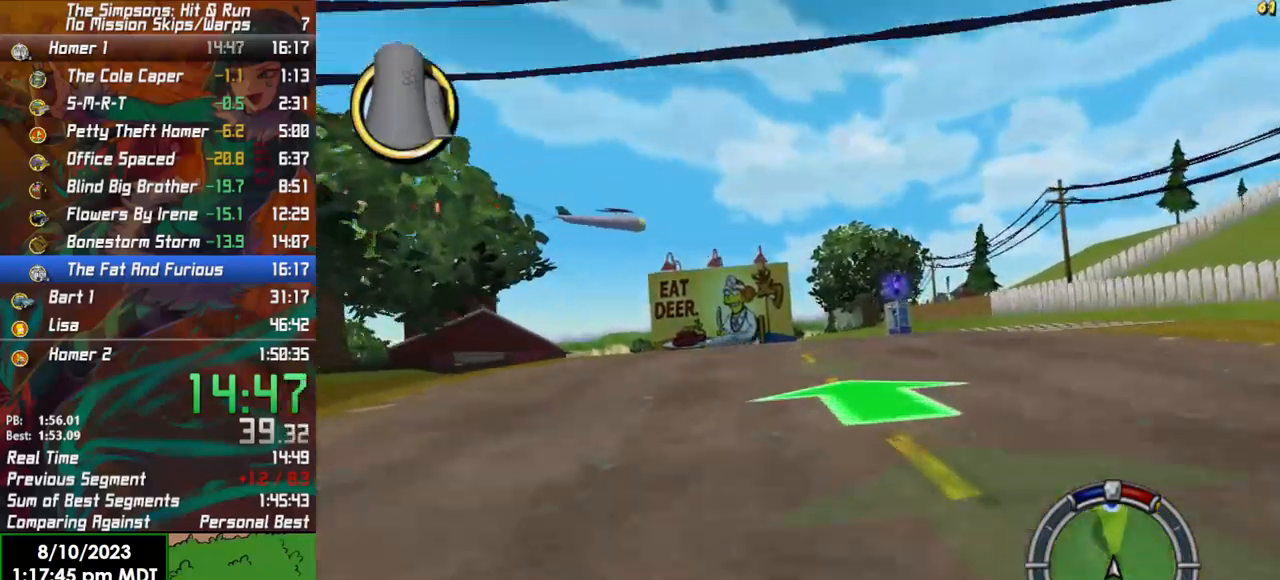
{"buttons": ["R2"], "left_stick": "left", "right_stick": "center", "events": []}
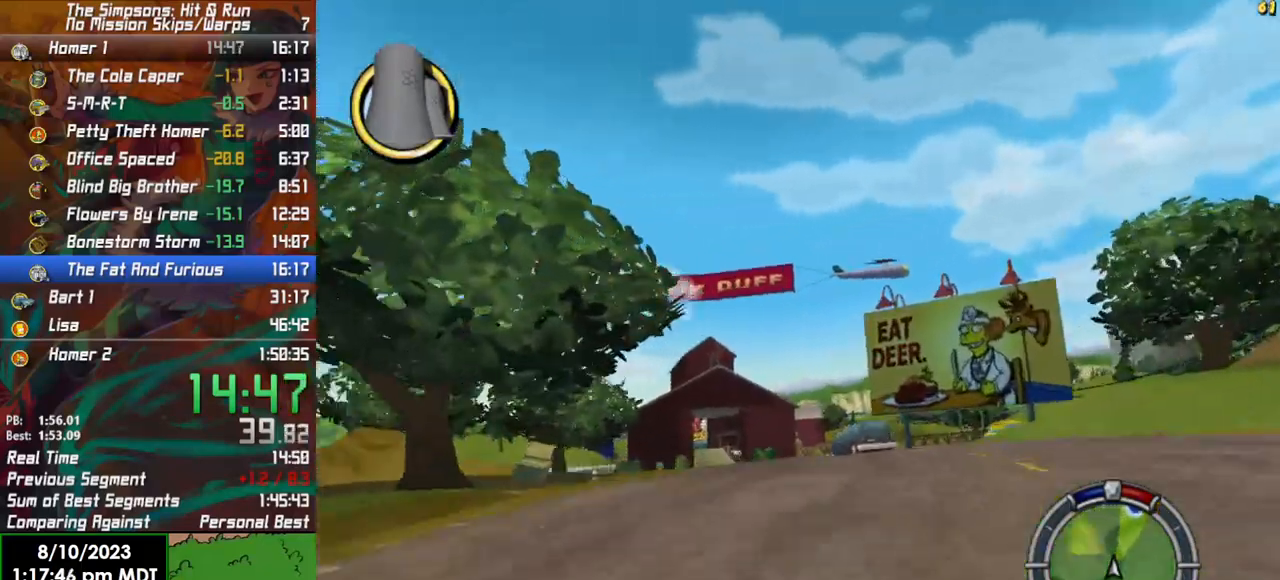
{"buttons": ["R2"], "left_stick": "left", "right_stick": "center", "events": []}
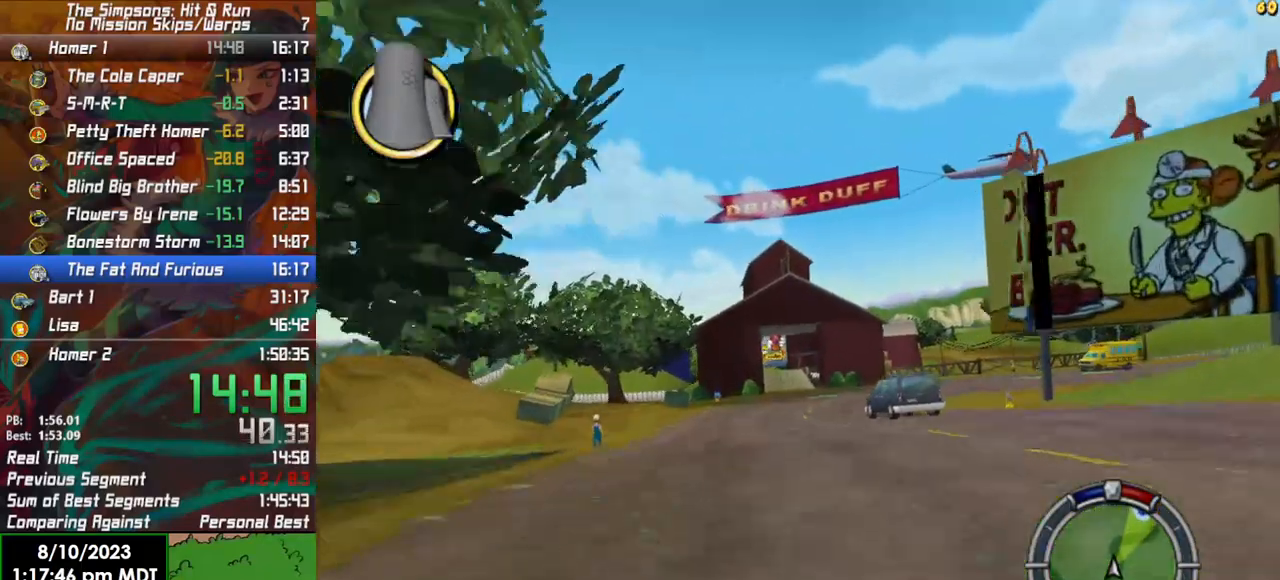
{"buttons": ["R2"], "left_stick": "center", "right_stick": "center", "events": [[317, "left_stick", "center"]]}
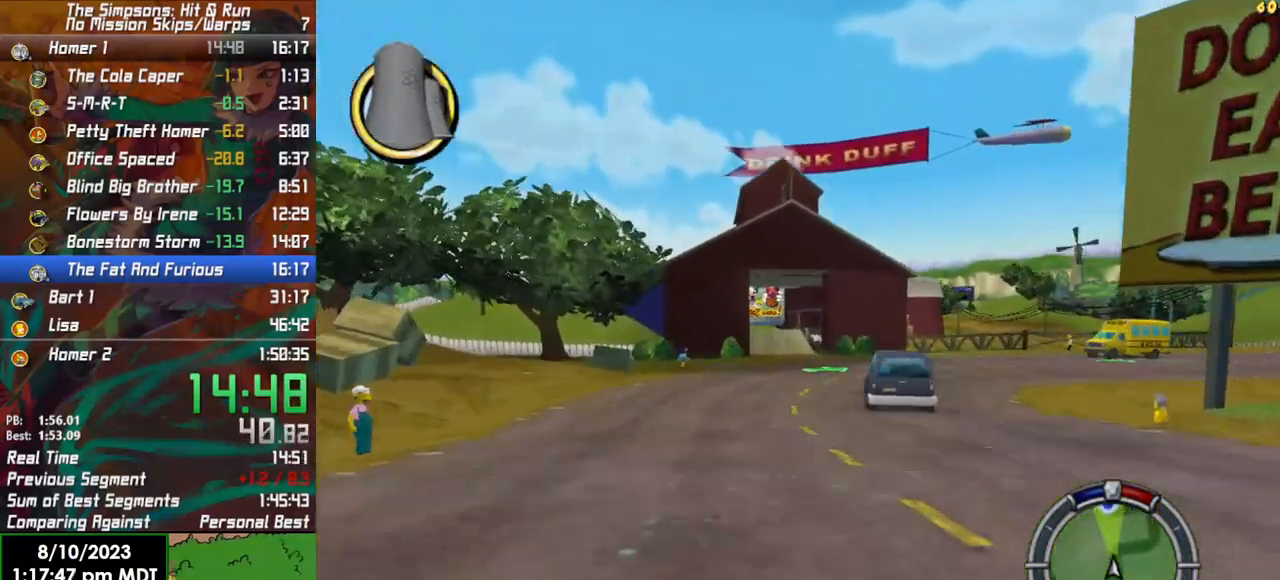
{"buttons": ["R2"], "left_stick": "center", "right_stick": "center", "events": []}
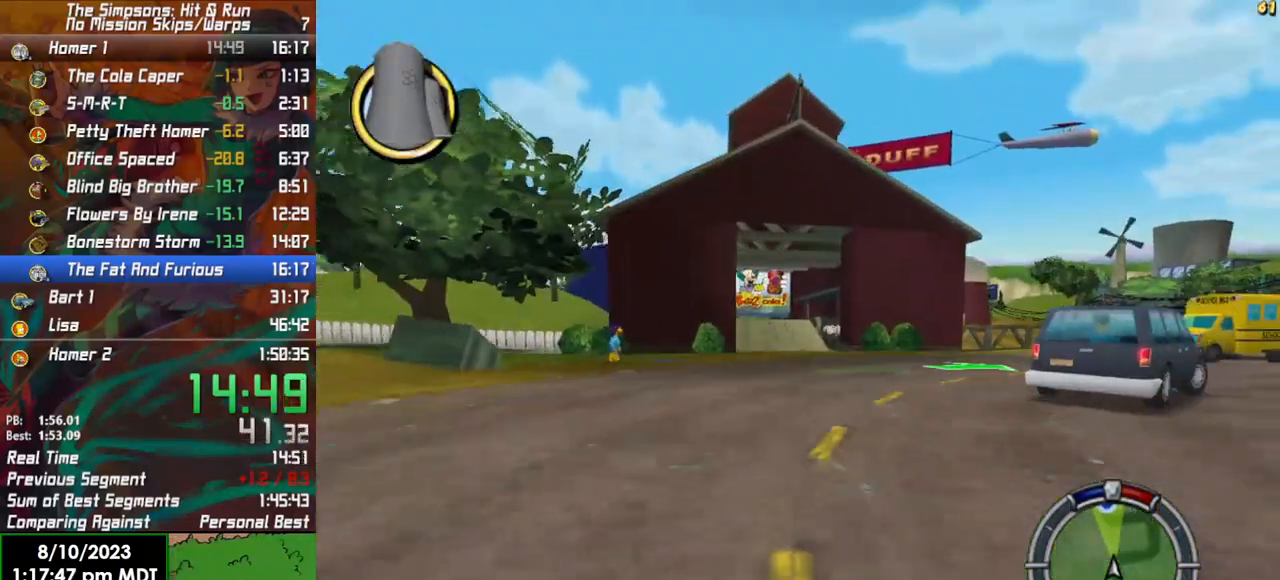
{"buttons": ["R2"], "left_stick": "center", "right_stick": "center", "events": [[217, "left_stick", "left"], [300, "left_stick", "center"]]}
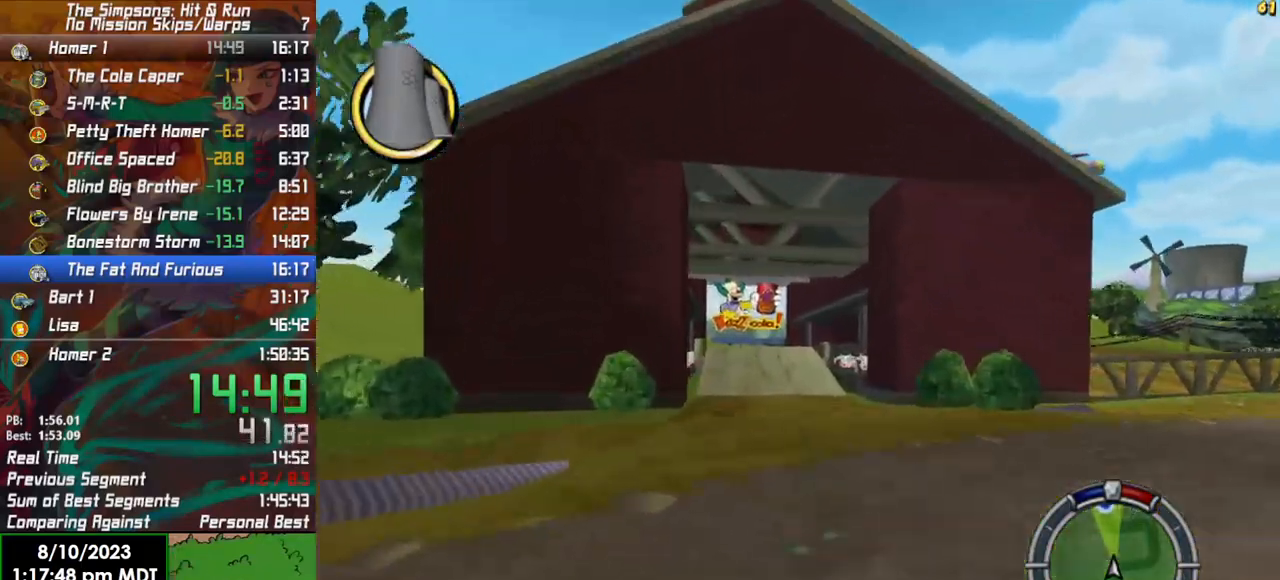
{"buttons": ["R2"], "left_stick": "center", "right_stick": "center", "events": [[17, "left_stick", "left"], [233, "left_stick", "center"]]}
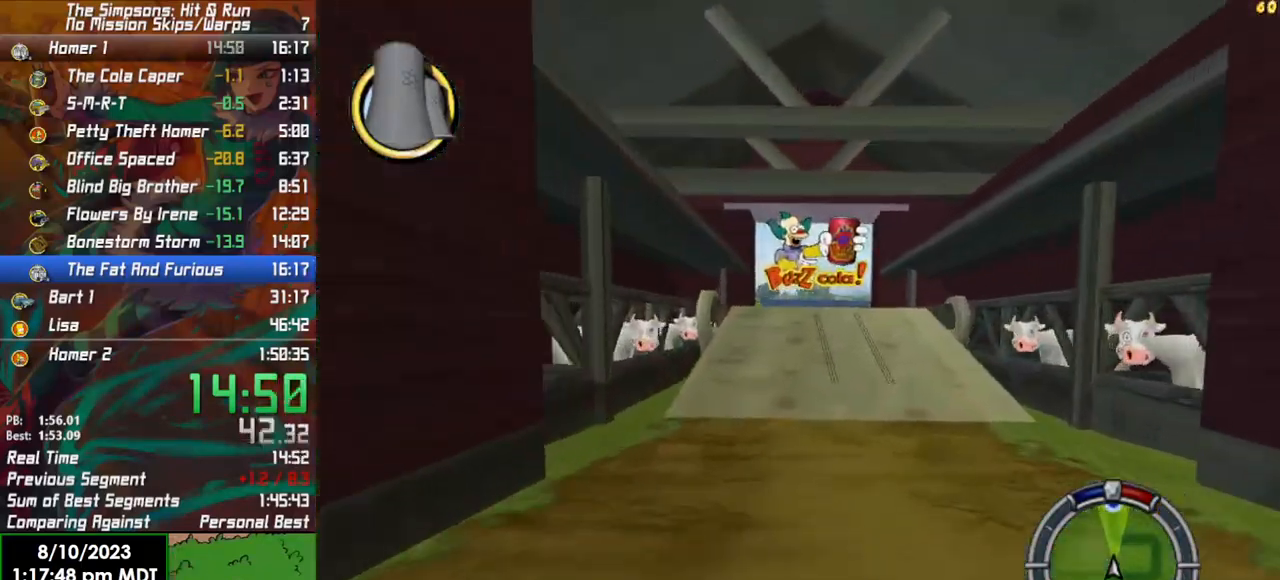
{"buttons": ["R2"], "left_stick": "center", "right_stick": "center", "events": []}